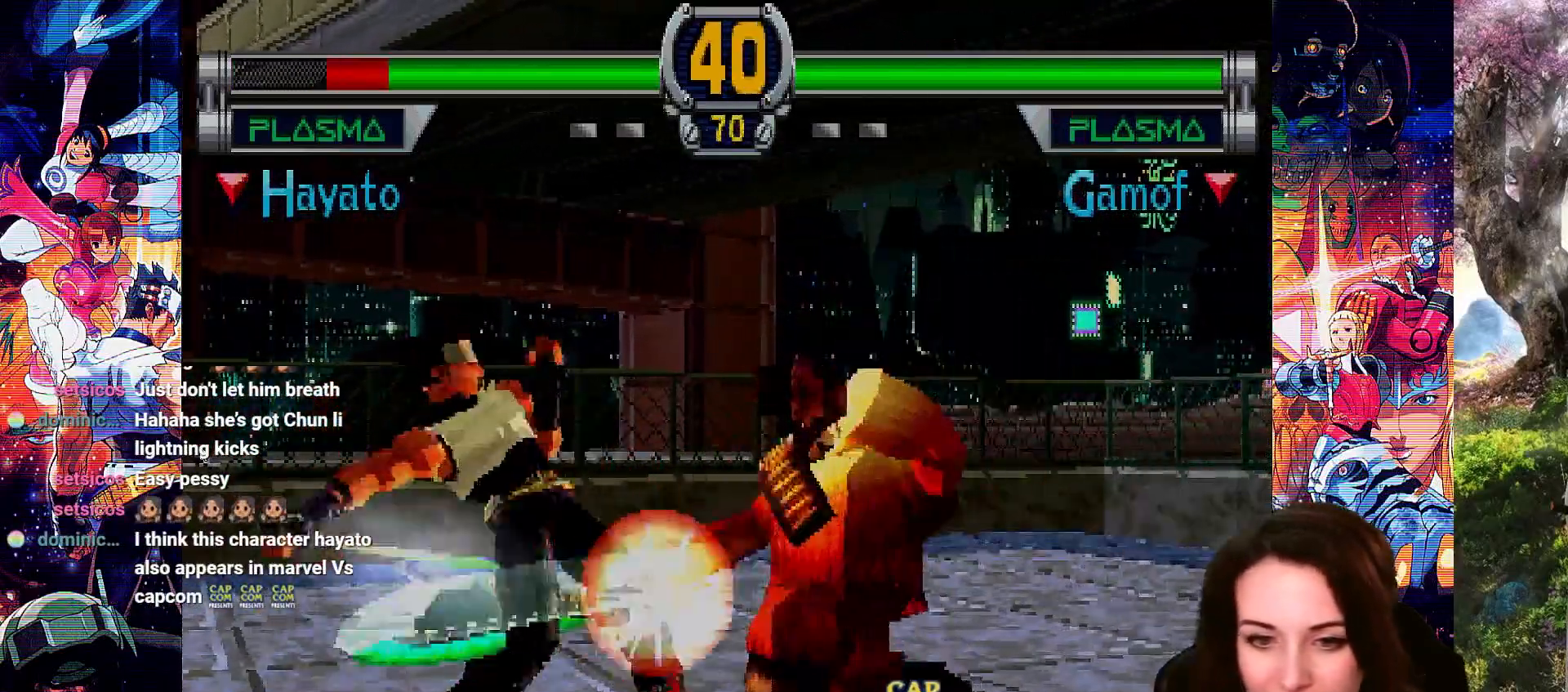
Gameplay with a controller (PlayStation layout); each line is a JSON object with the inputs held at the frame after it. "events" lists button and stick changes between this image and that frame as [ms after this image, input, new state], when the widget could be followed in between.
{"buttons": ["TRIANGLE", "DPAD_RIGHT"], "left_stick": "center", "right_stick": "center", "events": [[33, "DPAD_DOWN", "up"], [67, "DPAD_RIGHT", "down"], [67, "SQUARE", "down"], [133, "TRIANGLE", "up"], [200, "SQUARE", "up"], [200, "TRIANGLE", "down"], [300, "DPAD_RIGHT", "up"], [300, "SQUARE", "down"], [367, "DPAD_RIGHT", "down"], [367, "TRIANGLE", "up"], [433, "SQUARE", "up"], [467, "TRIANGLE", "down"]]}
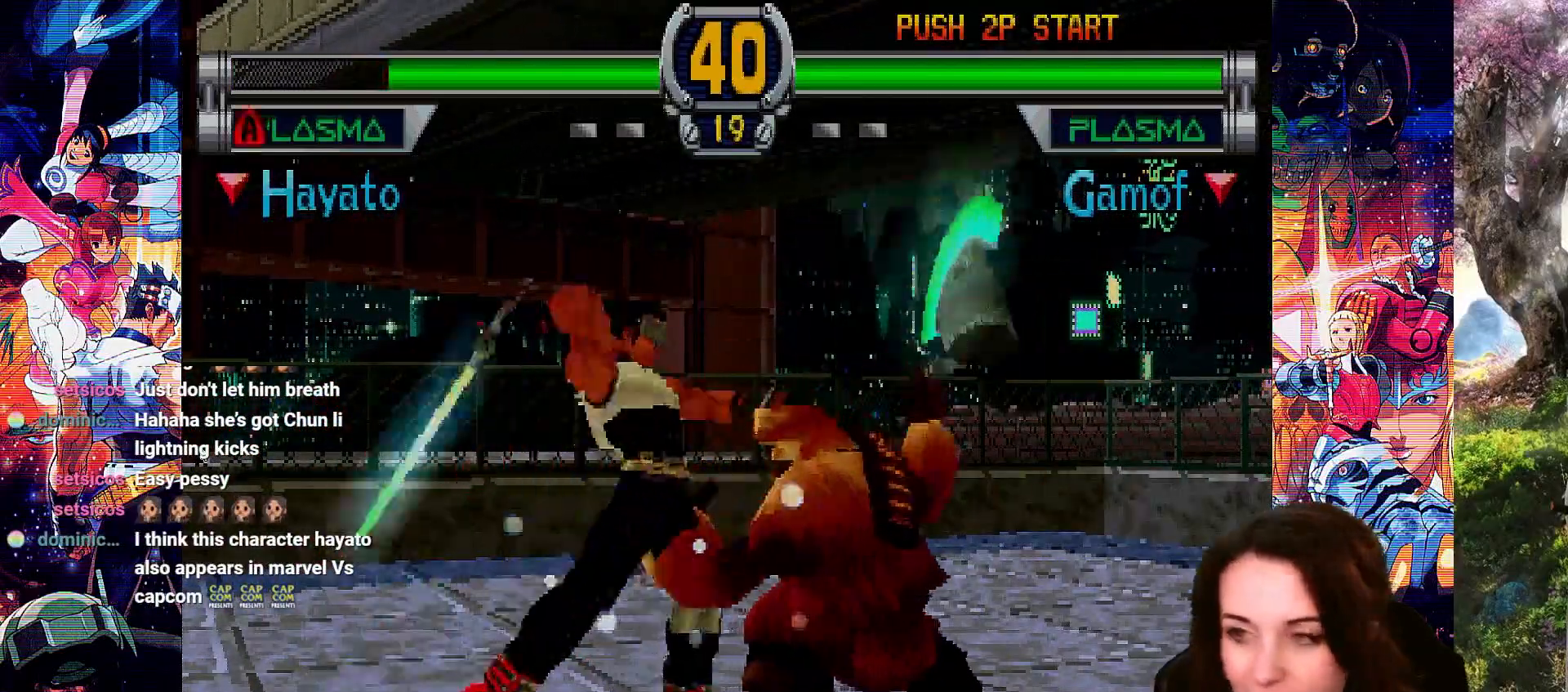
{"buttons": ["SQUARE", "TRIANGLE", "DPAD_DOWN"], "left_stick": "center", "right_stick": "center", "events": [[33, "SQUARE", "down"], [100, "TRIANGLE", "up"], [133, "SQUARE", "up"], [167, "TRIANGLE", "down"], [233, "SQUARE", "down"], [333, "TRIANGLE", "up"], [367, "SQUARE", "up"], [400, "DPAD_DOWN", "down"], [400, "DPAD_RIGHT", "up"], [400, "TRIANGLE", "down"], [467, "SQUARE", "down"]]}
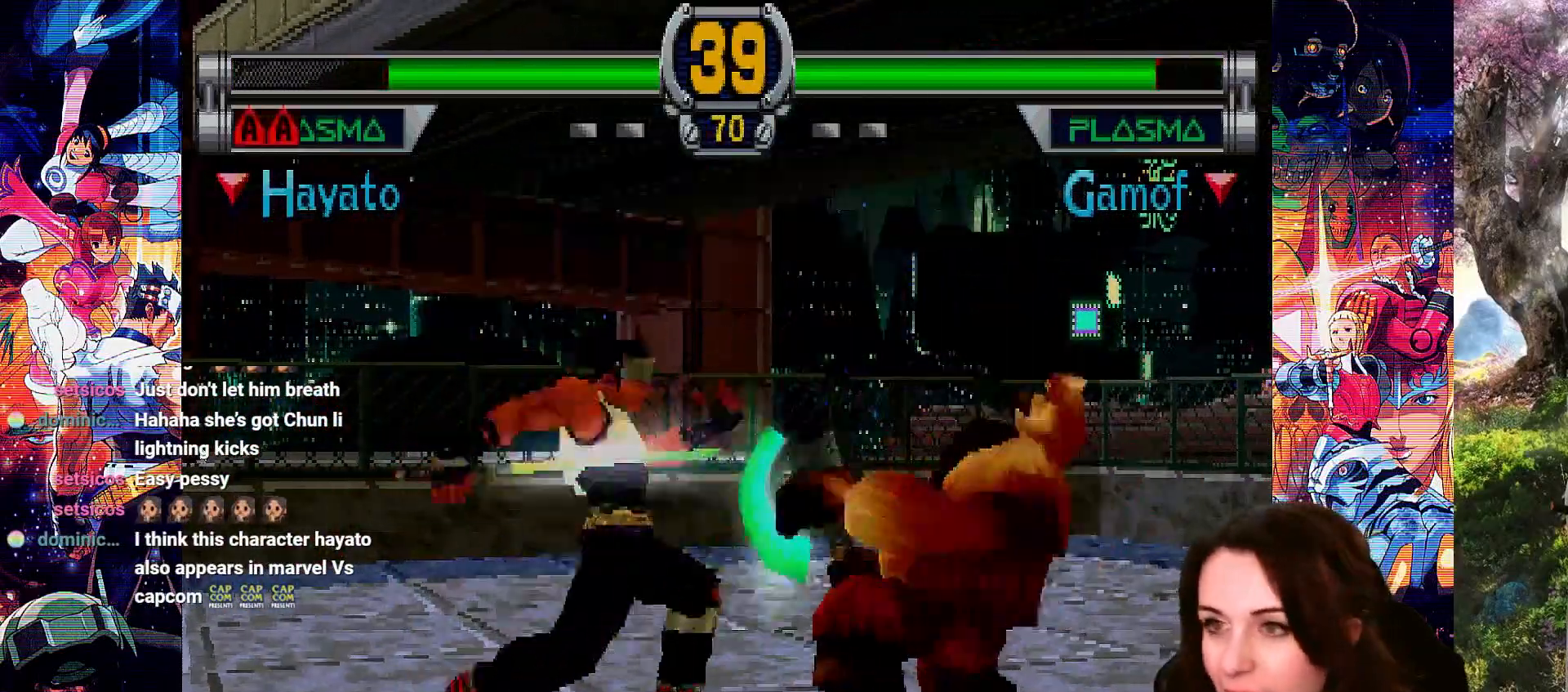
{"buttons": ["TRIANGLE", "DPAD_DOWN"], "left_stick": "center", "right_stick": "center", "events": [[33, "DPAD_RIGHT", "down"], [33, "TRIANGLE", "up"], [67, "DPAD_DOWN", "up"], [67, "SQUARE", "up"], [100, "TRIANGLE", "down"], [200, "SQUARE", "down"], [233, "SQUARE", "up"], [233, "TRIANGLE", "up"], [267, "DPAD_DOWN", "down"], [300, "TRIANGLE", "down"], [333, "DPAD_DOWN", "up"], [367, "SQUARE", "down"], [400, "DPAD_DOWN", "down"], [433, "DPAD_RIGHT", "up"], [433, "TRIANGLE", "up"], [467, "SQUARE", "up"], [500, "TRIANGLE", "down"]]}
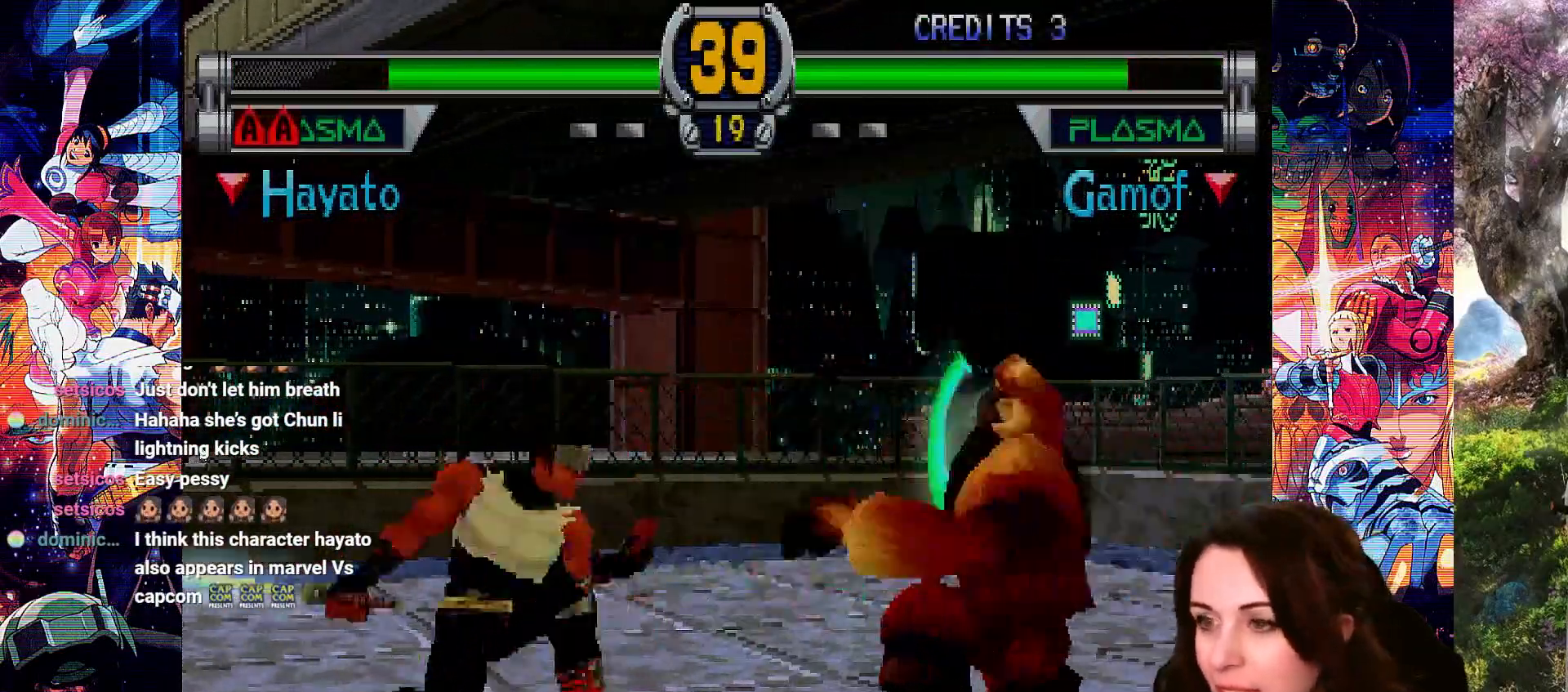
{"buttons": ["TRIANGLE"], "left_stick": "center", "right_stick": "center", "events": [[33, "DPAD_RIGHT", "down"], [67, "DPAD_DOWN", "up"], [67, "SQUARE", "down"], [167, "SQUARE", "up"], [167, "TRIANGLE", "up"], [233, "TRIANGLE", "down"], [267, "SQUARE", "down"], [367, "SQUARE", "up"], [367, "TRIANGLE", "up"], [400, "DPAD_DOWN", "down"], [433, "DPAD_RIGHT", "up"], [467, "DPAD_DOWN", "up"], [500, "TRIANGLE", "down"]]}
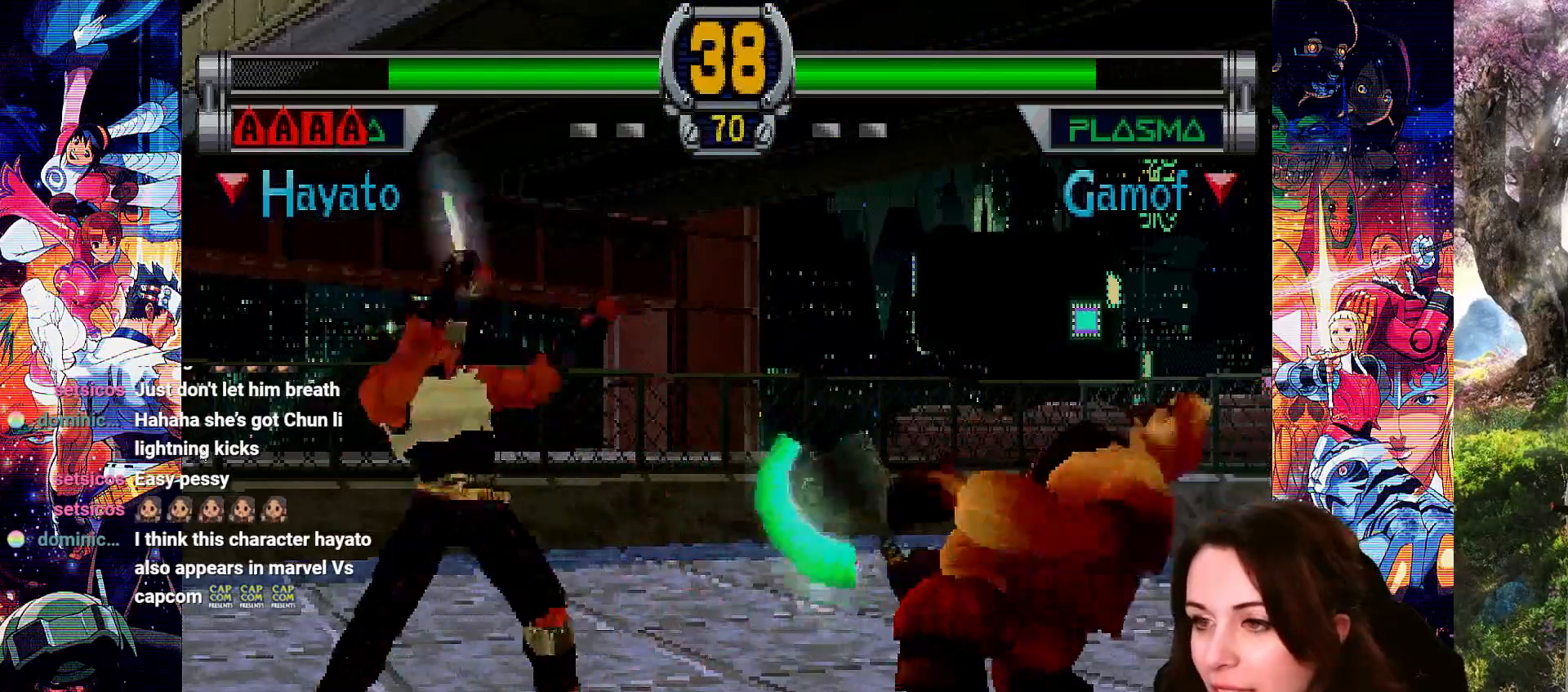
{"buttons": ["DPAD_RIGHT"], "left_stick": "center", "right_stick": "center", "events": [[133, "SQUARE", "down"], [167, "TRIANGLE", "up"], [233, "SQUARE", "up"], [267, "TRIANGLE", "down"], [333, "SQUARE", "down"], [367, "DPAD_RIGHT", "down"], [433, "SQUARE", "up"], [467, "TRIANGLE", "up"]]}
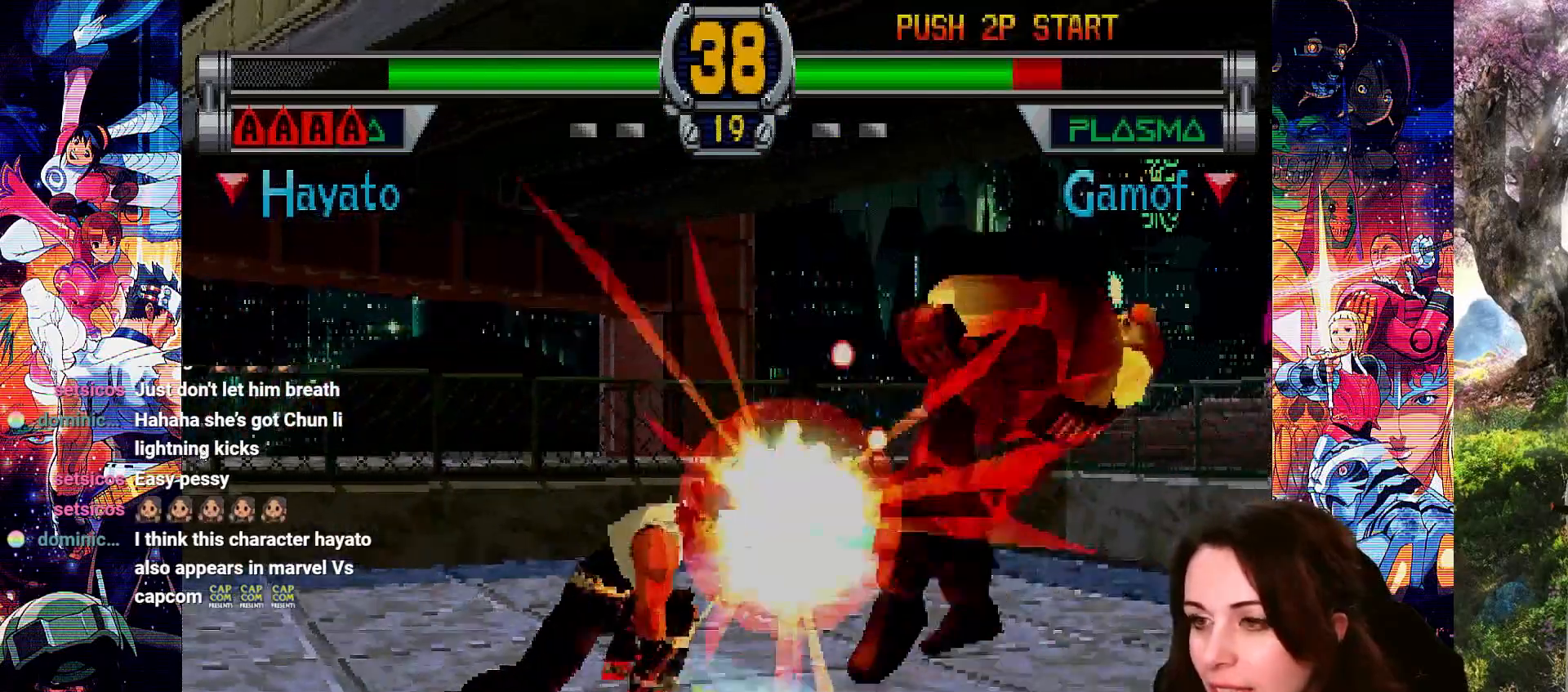
{"buttons": ["DPAD_RIGHT"], "left_stick": "center", "right_stick": "center", "events": [[33, "TRIANGLE", "down"], [67, "SQUARE", "down"], [233, "DPAD_RIGHT", "up"], [233, "SQUARE", "up"], [233, "TRIANGLE", "up"], [433, "DPAD_RIGHT", "down"]]}
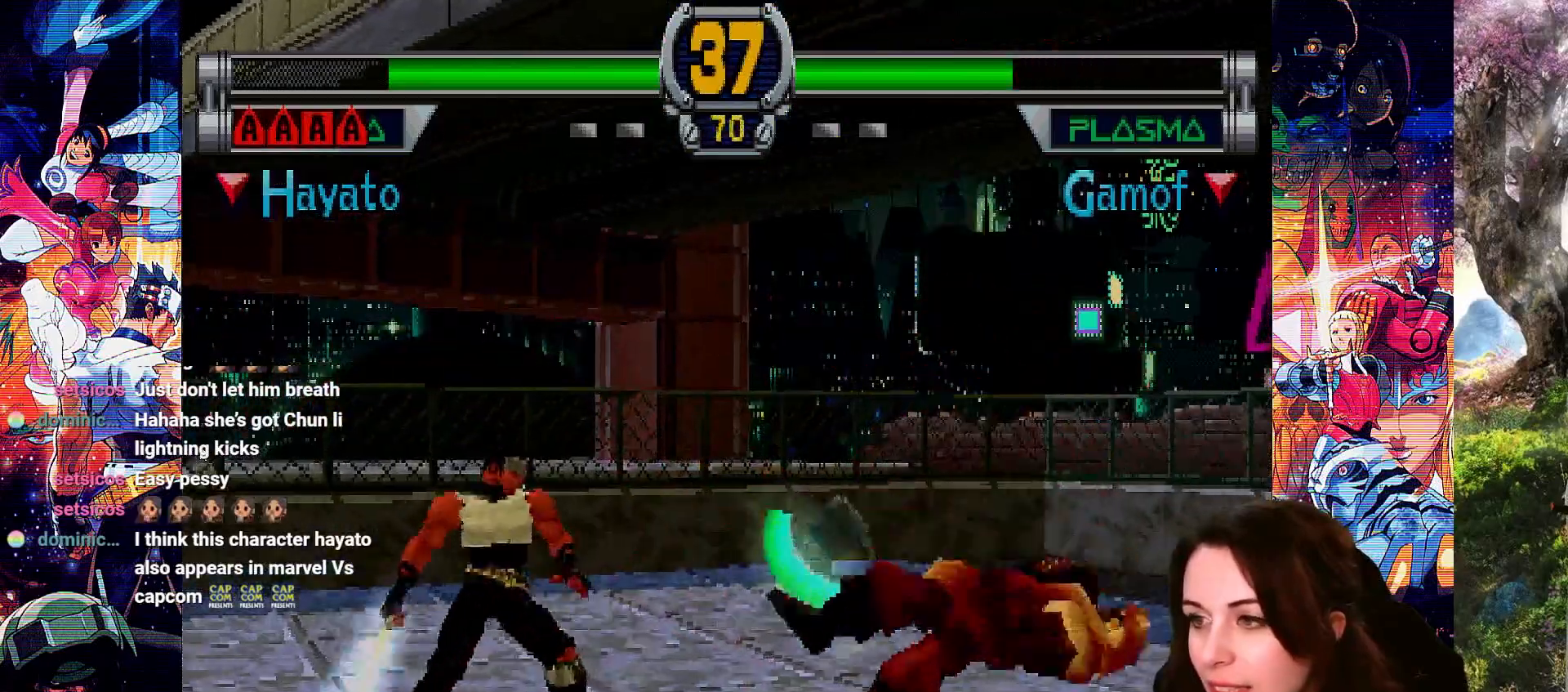
{"buttons": ["CROSS", "DPAD_DOWN"], "left_stick": "center", "right_stick": "center", "events": [[33, "DPAD_RIGHT", "up"], [100, "DPAD_RIGHT", "down"], [200, "DPAD_RIGHT", "up"], [267, "DPAD_RIGHT", "down"], [367, "DPAD_RIGHT", "up"], [433, "CROSS", "down"], [433, "DPAD_DOWN", "down"]]}
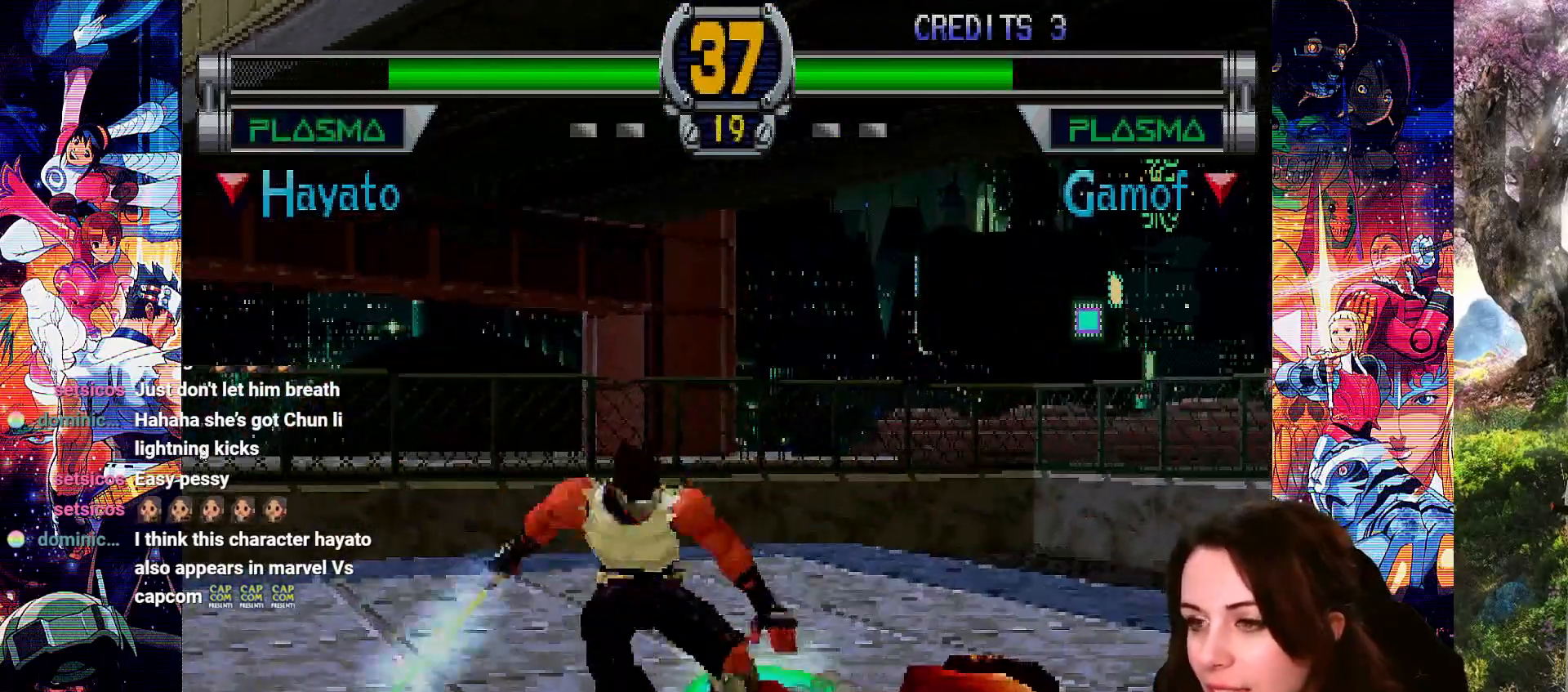
{"buttons": ["CROSS", "DPAD_DOWN"], "left_stick": "center", "right_stick": "center"}
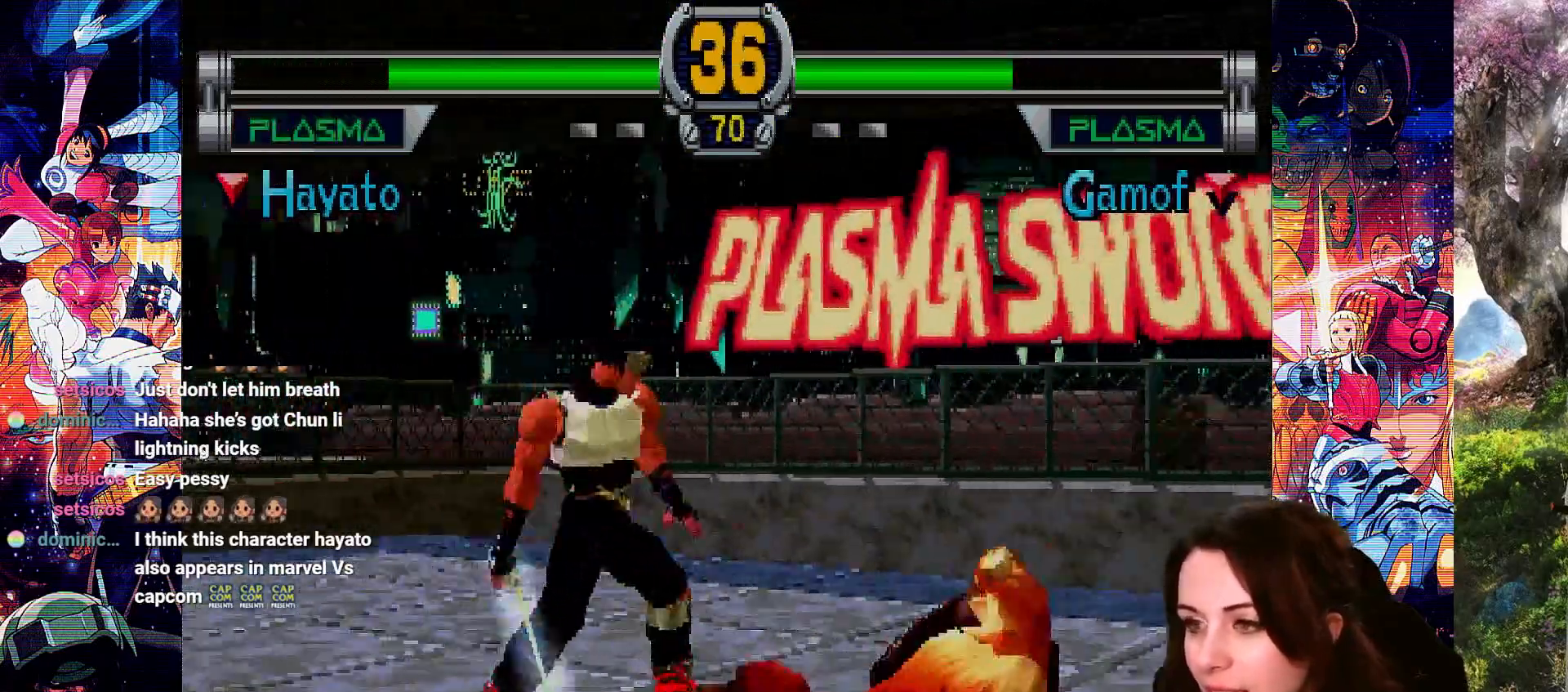
{"buttons": ["SQUARE", "DPAD_DOWN"], "left_stick": "center", "right_stick": "center", "events": [[333, "CROSS", "up"], [400, "SQUARE", "down"]]}
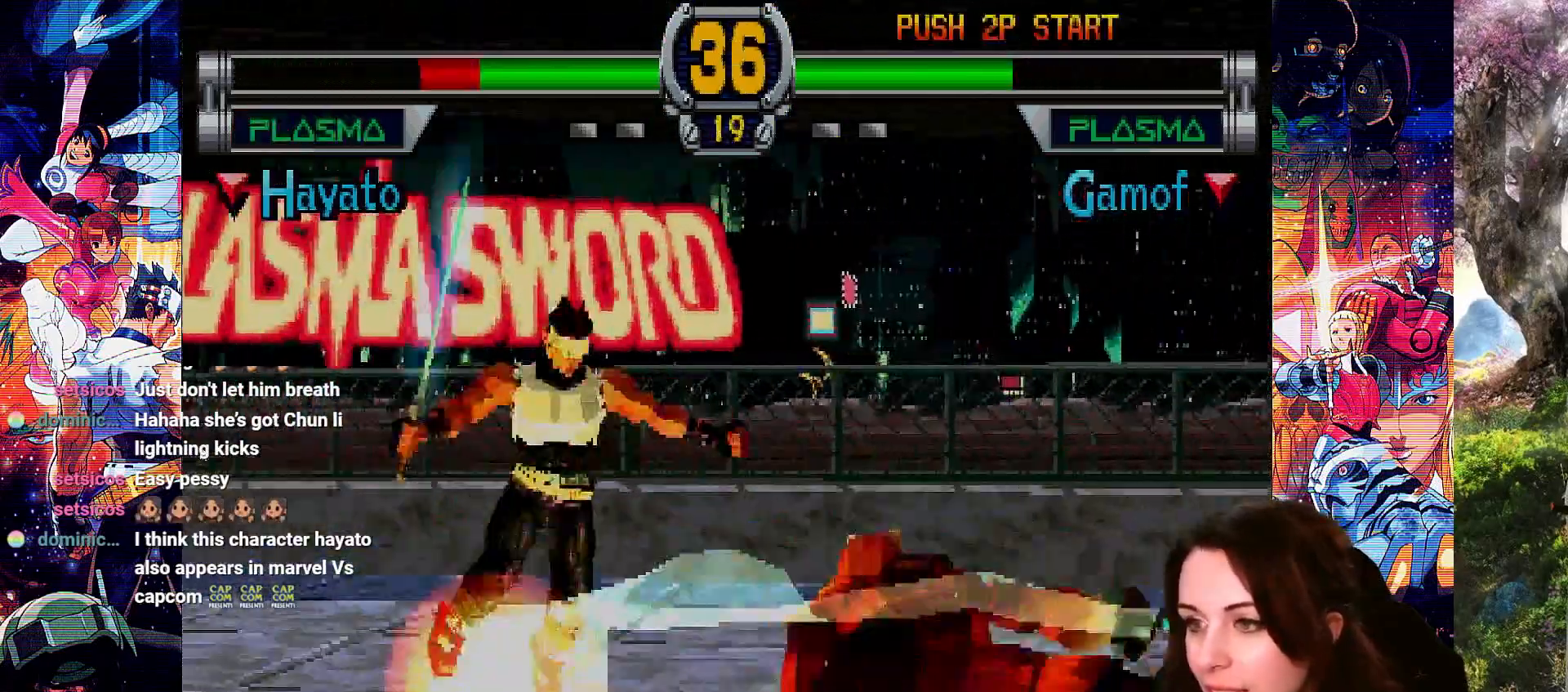
{"buttons": ["CIRCLE", "SQUARE", "TRIANGLE", "DPAD_UP", "DPAD_LEFT"], "left_stick": "center", "right_stick": "center", "events": [[33, "SQUARE", "up"], [67, "SQUARE", "down"], [233, "SQUARE", "up"], [300, "DPAD_DOWN", "up"], [367, "TRIANGLE", "down"], [400, "CIRCLE", "down"], [400, "DPAD_UP", "down"], [433, "DPAD_LEFT", "down"], [433, "SQUARE", "down"]]}
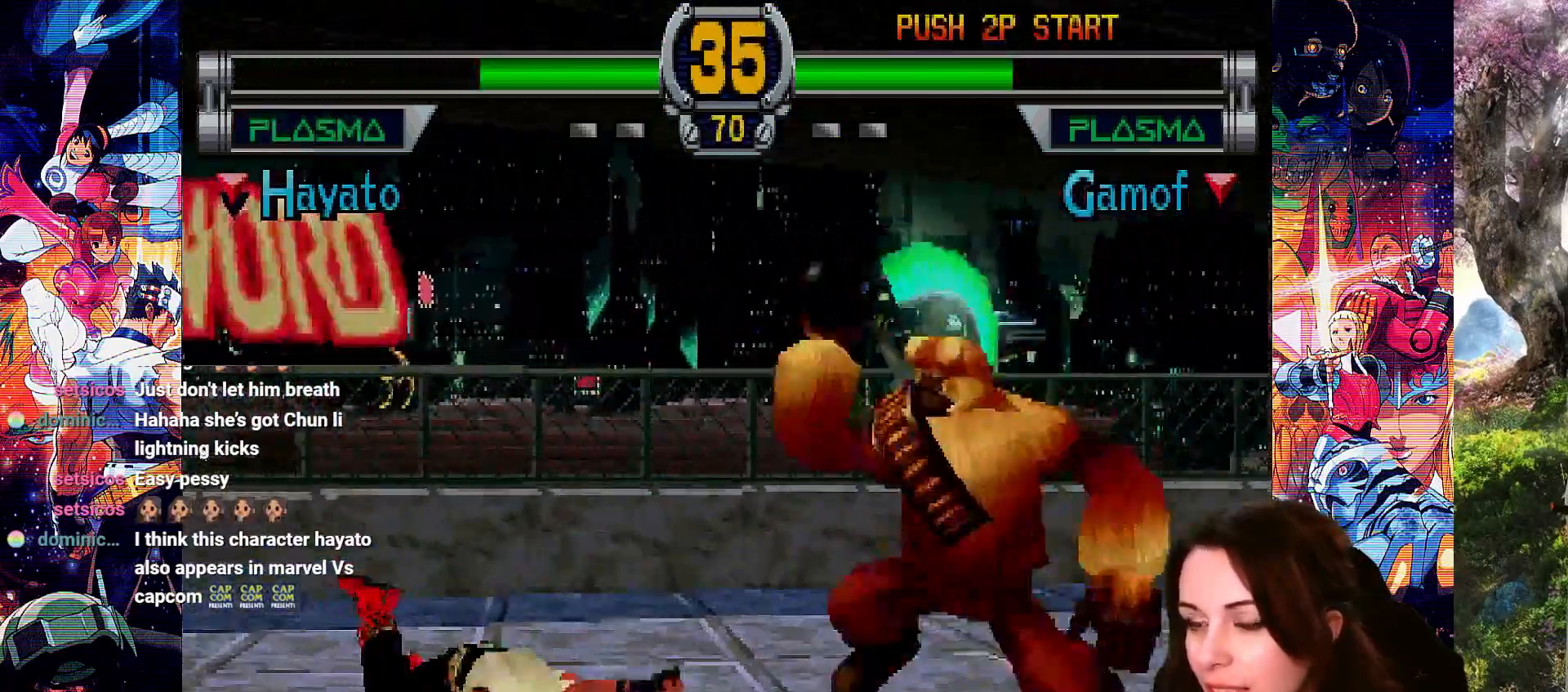
{"buttons": ["CROSS", "DPAD_LEFT"], "left_stick": "center", "right_stick": "center", "events": [[33, "CIRCLE", "up"], [100, "DPAD_LEFT", "up"], [133, "DPAD_UP", "up"], [133, "SQUARE", "up"], [133, "TRIANGLE", "up"], [333, "DPAD_LEFT", "down"], [400, "CROSS", "down"]]}
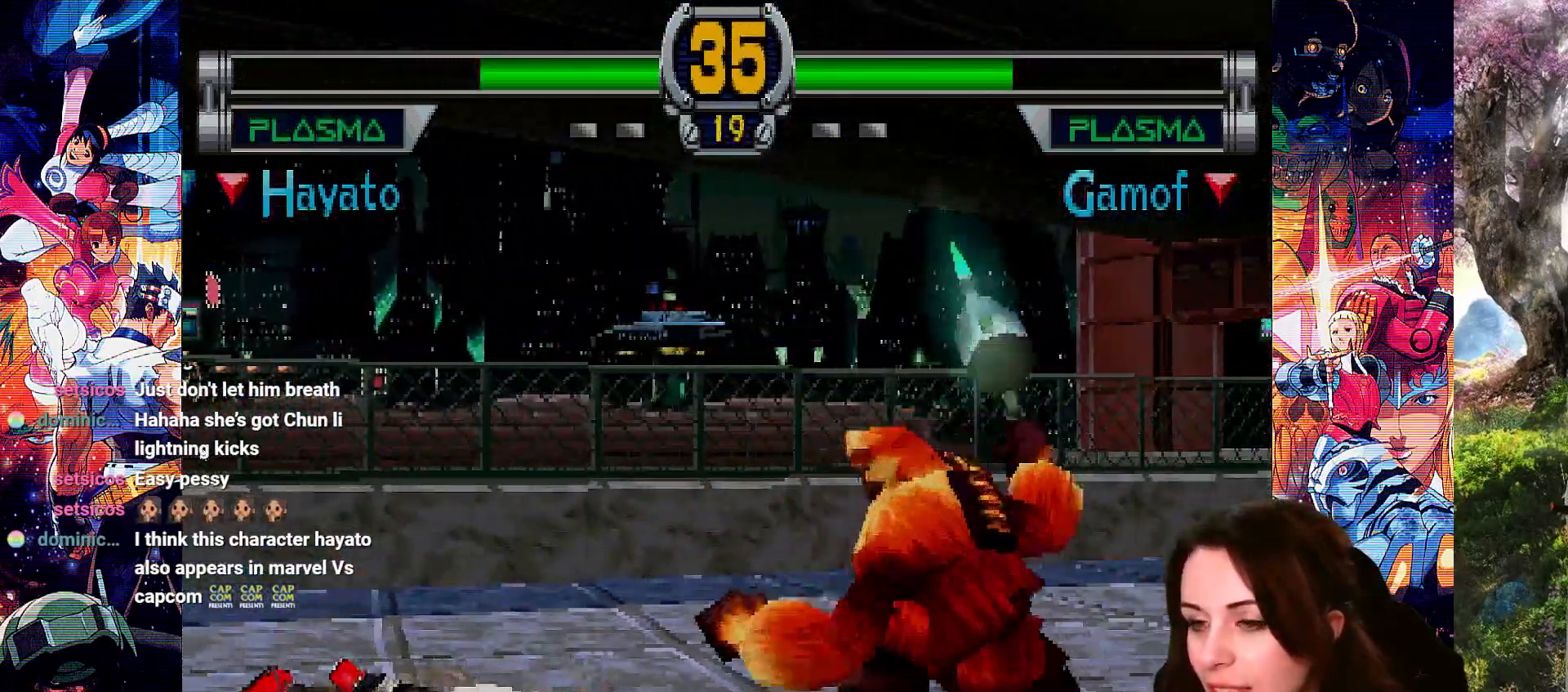
{"buttons": ["CROSS", "DPAD_LEFT"], "left_stick": "center", "right_stick": "center", "events": [[67, "CROSS", "up"], [133, "CROSS", "down"], [267, "CROSS", "up"], [333, "CROSS", "down"]]}
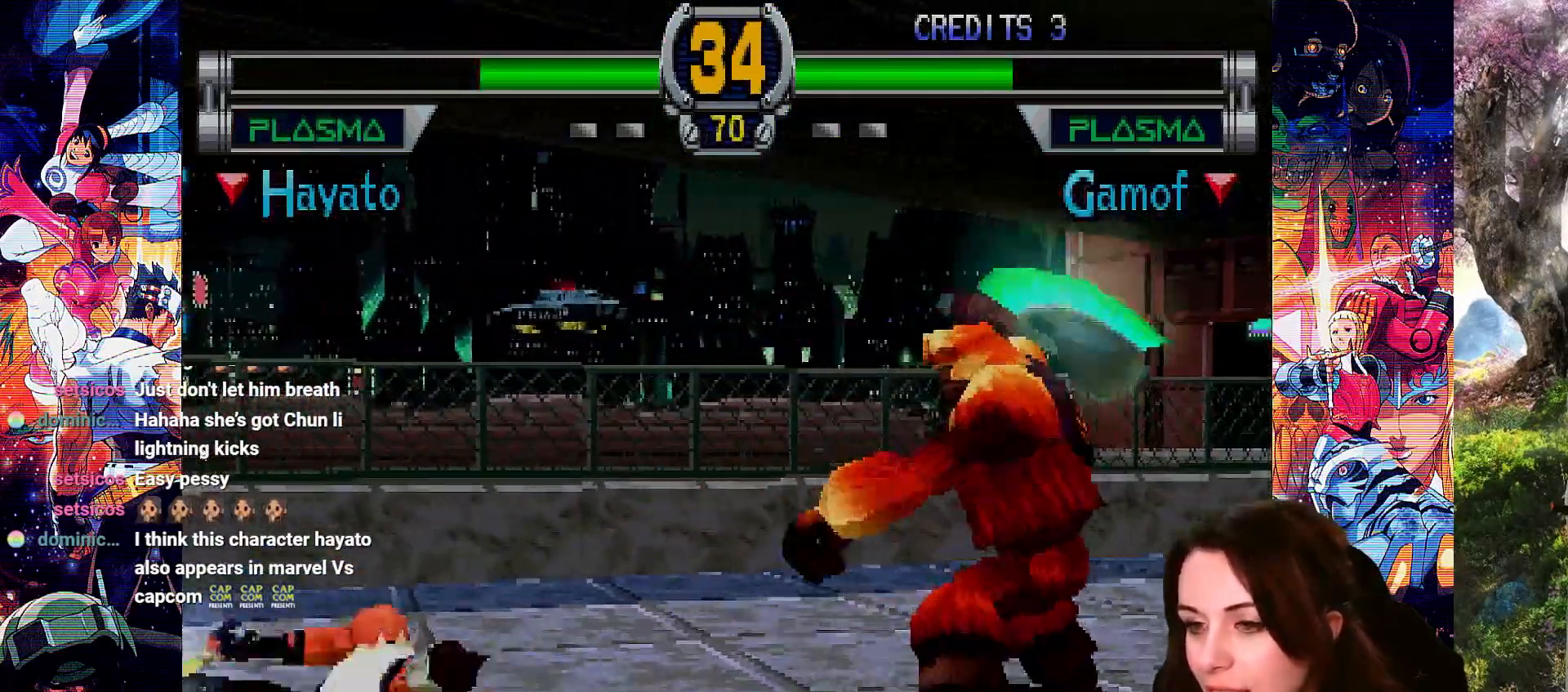
{"buttons": [], "left_stick": "center", "right_stick": "center", "events": [[333, "DPAD_LEFT", "up"], [500, "CROSS", "up"]]}
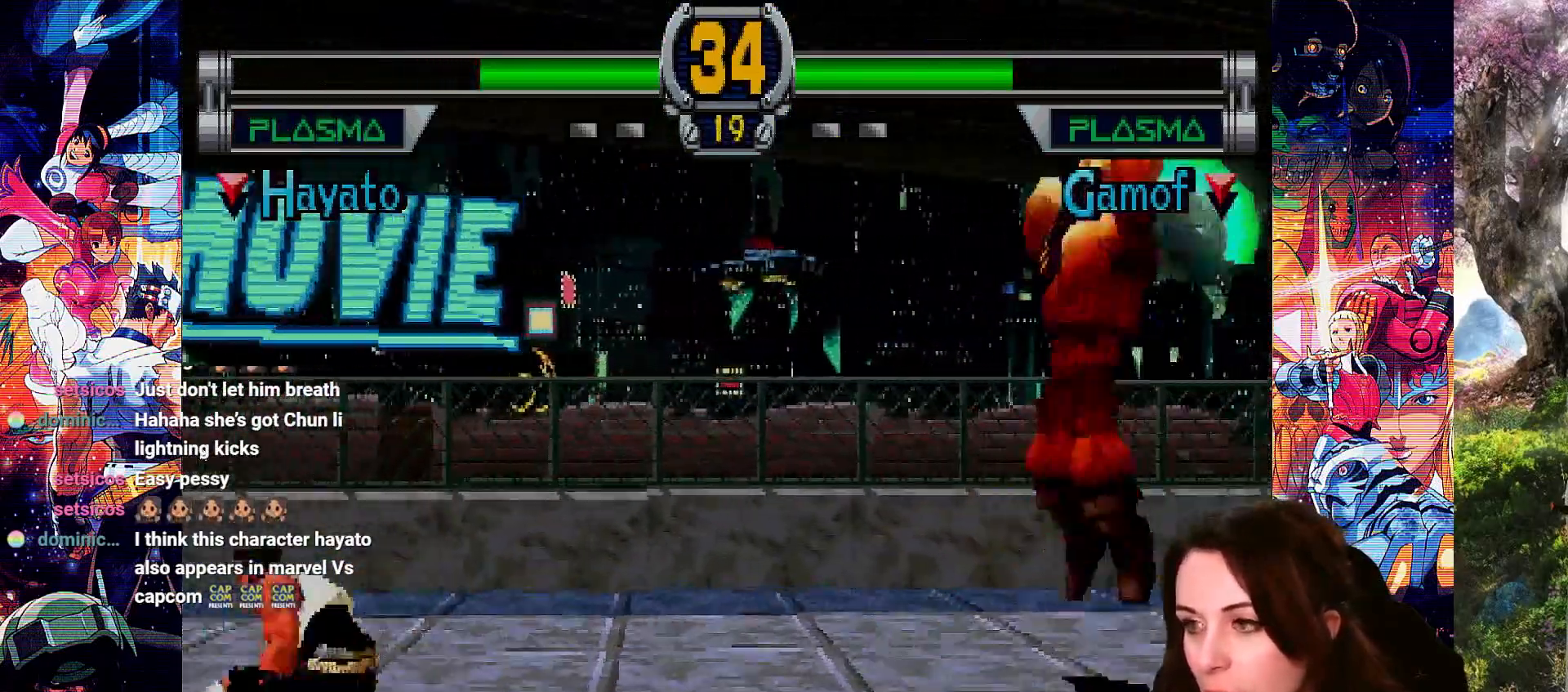
{"buttons": ["CROSS"], "left_stick": "center", "right_stick": "center", "events": [[33, "DPAD_RIGHT", "down"], [100, "DPAD_RIGHT", "up"], [167, "DPAD_RIGHT", "down"], [267, "DPAD_RIGHT", "up"], [333, "CROSS", "down"]]}
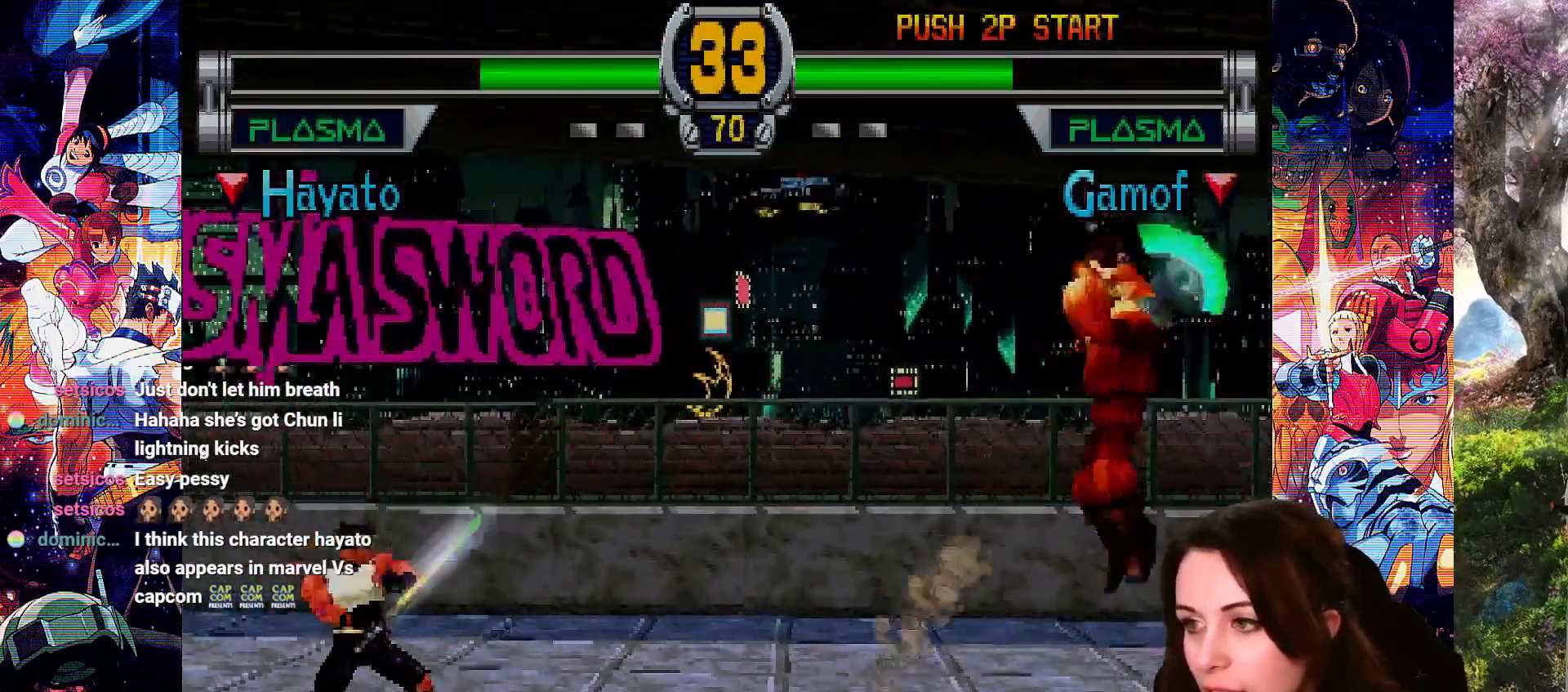
{"buttons": ["DPAD_UP", "DPAD_RIGHT"], "left_stick": "center", "right_stick": "center", "events": [[67, "CROSS", "up"], [67, "DPAD_RIGHT", "down"], [167, "DPAD_RIGHT", "up"], [200, "DPAD_RIGHT", "down"], [467, "DPAD_UP", "down"]]}
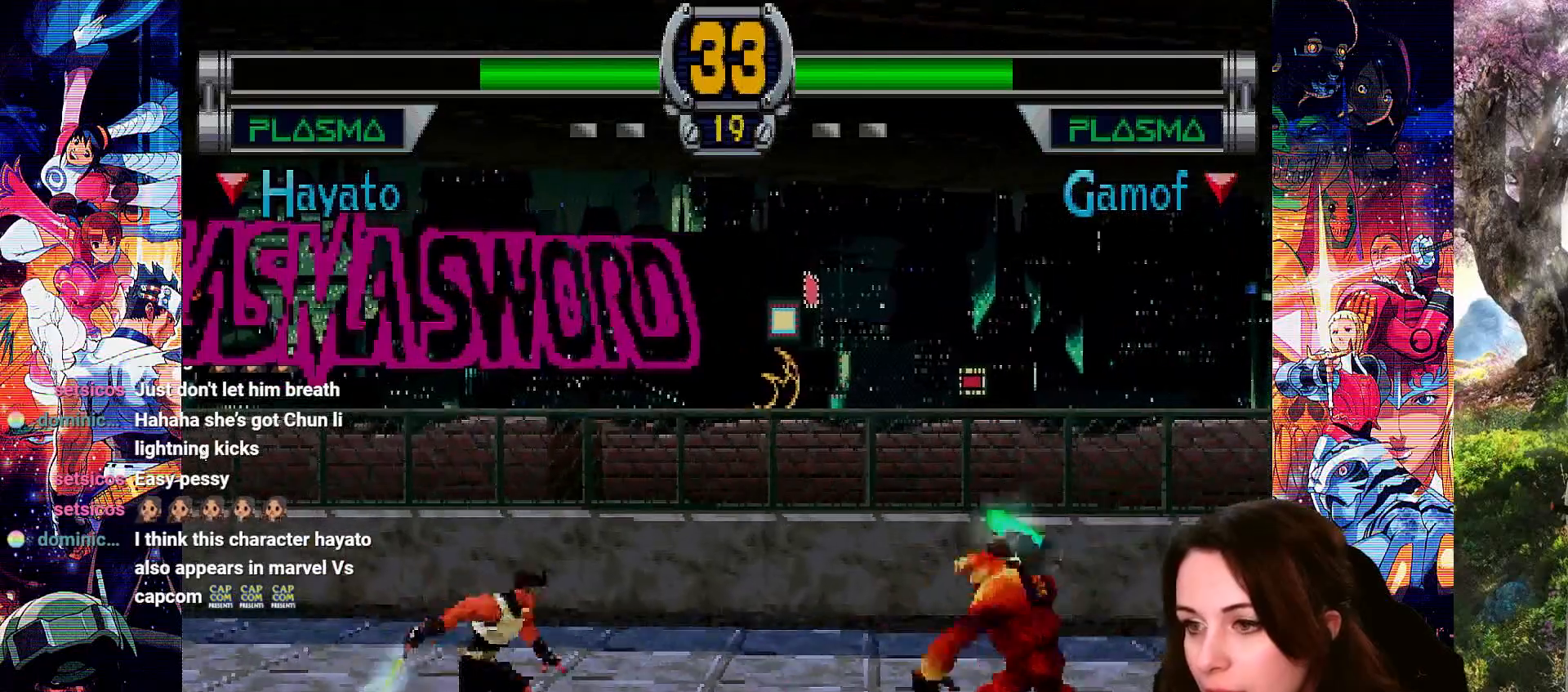
{"buttons": [], "left_stick": "center", "right_stick": "center", "events": [[400, "DPAD_RIGHT", "up"], [400, "DPAD_UP", "up"]]}
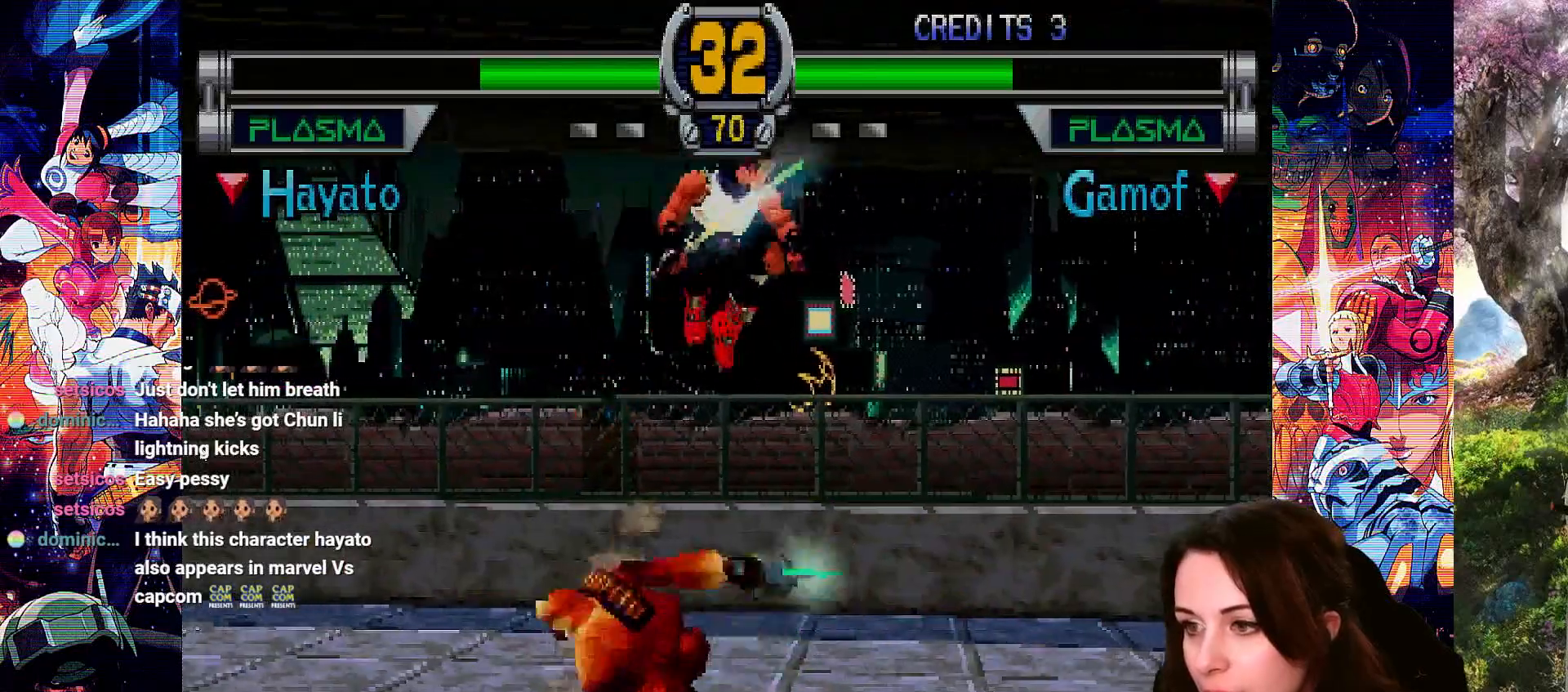
{"buttons": [], "left_stick": "center", "right_stick": "center", "events": []}
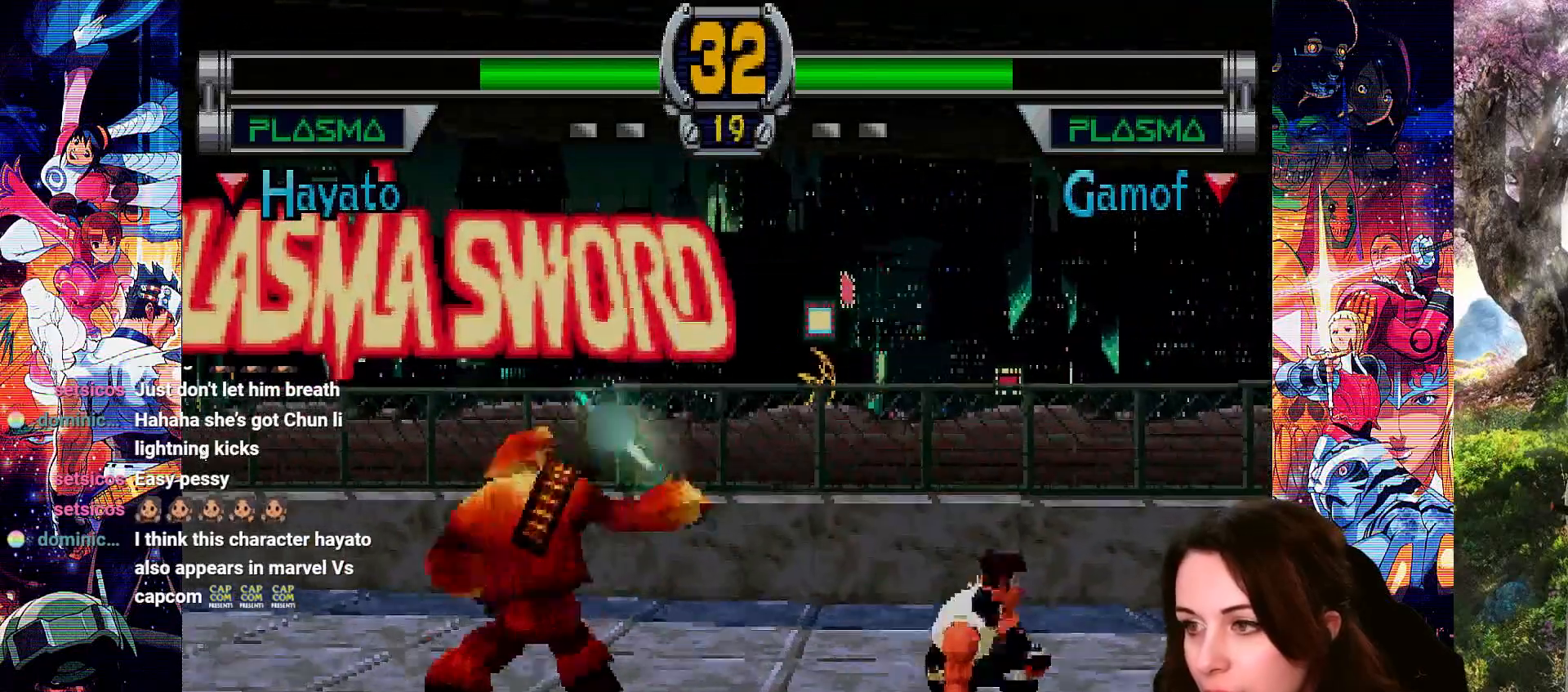
{"buttons": ["CIRCLE"], "left_stick": "center", "right_stick": "center", "events": [[167, "CIRCLE", "down"], [300, "CIRCLE", "up"], [333, "CIRCLE", "down"], [433, "CIRCLE", "up"], [500, "CIRCLE", "down"]]}
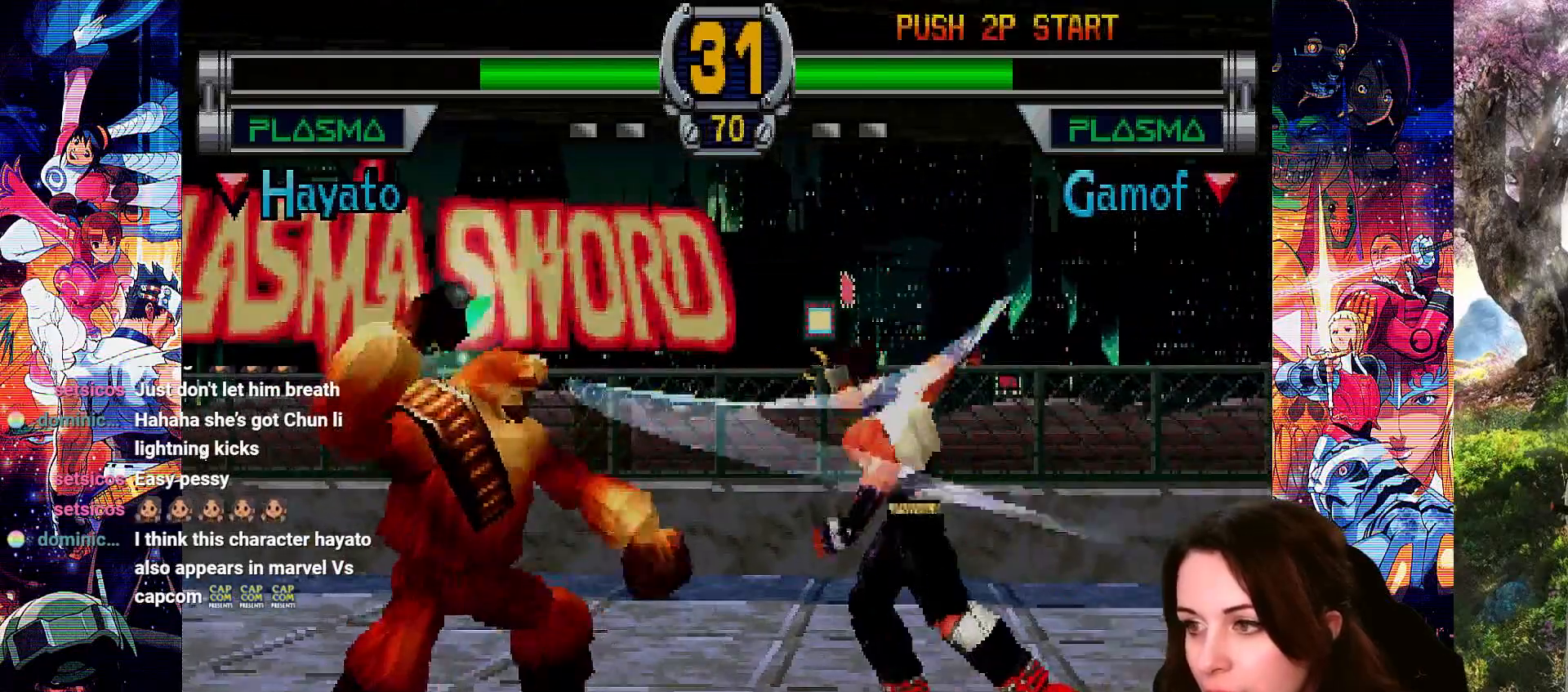
{"buttons": ["CROSS"], "left_stick": "center", "right_stick": "center", "events": [[133, "CIRCLE", "up"], [267, "CROSS", "down"]]}
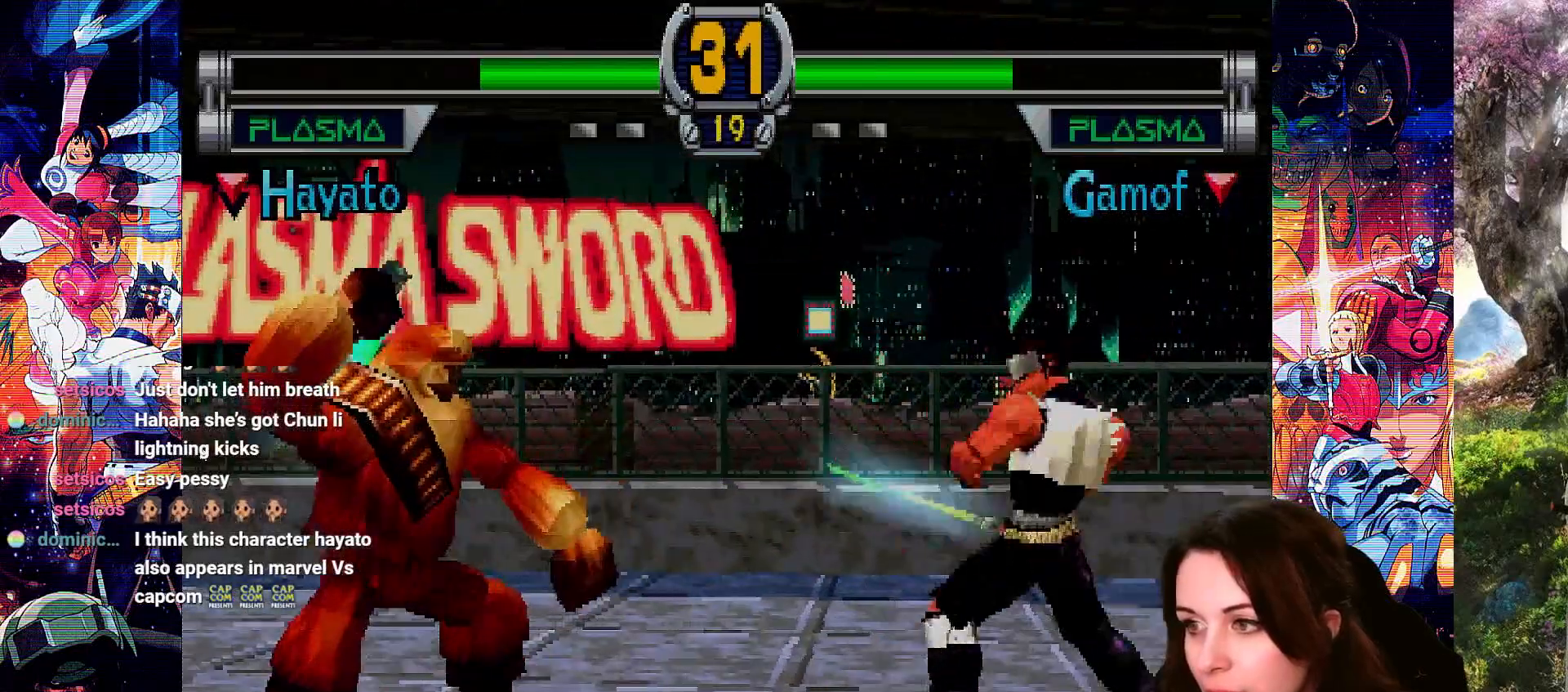
{"buttons": ["DPAD_LEFT"], "left_stick": "center", "right_stick": "center", "events": [[100, "DPAD_LEFT", "down"], [167, "CROSS", "up"], [200, "DPAD_LEFT", "up"], [233, "DPAD_LEFT", "down"]]}
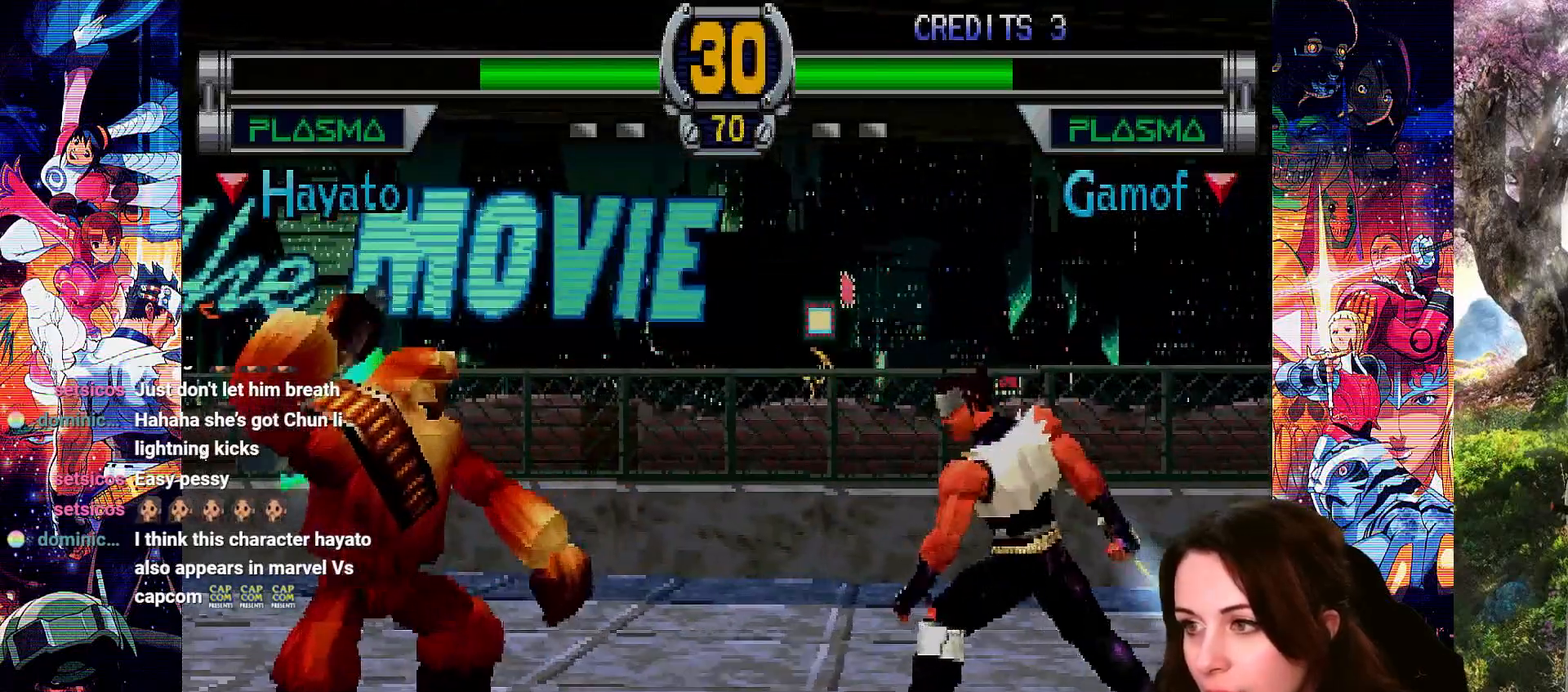
{"buttons": ["DPAD_LEFT"], "left_stick": "center", "right_stick": "center", "events": [[233, "DPAD_LEFT", "up"], [300, "DPAD_LEFT", "down"]]}
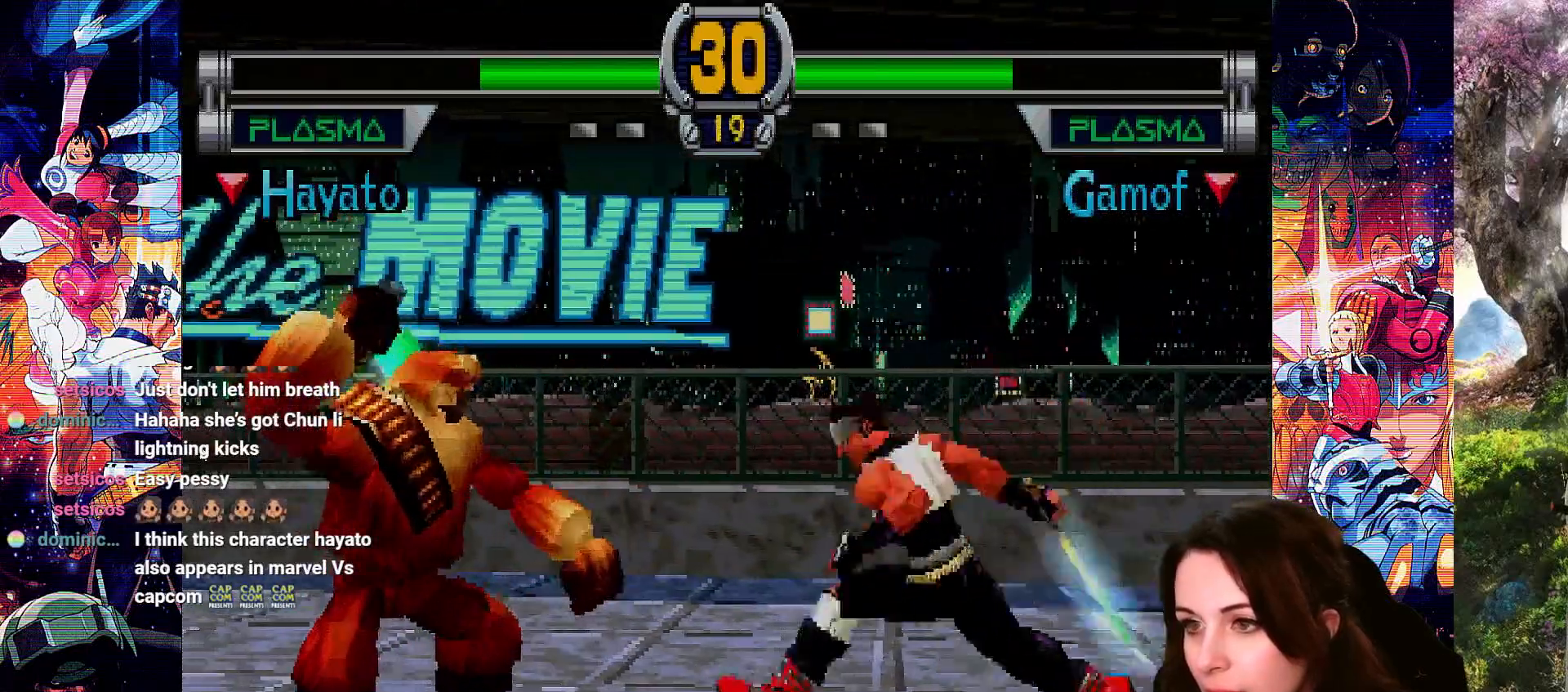
{"buttons": ["TRIANGLE", "DPAD_LEFT"], "left_stick": "center", "right_stick": "center", "events": [[333, "SQUARE", "down"], [333, "TRIANGLE", "down"], [500, "SQUARE", "up"]]}
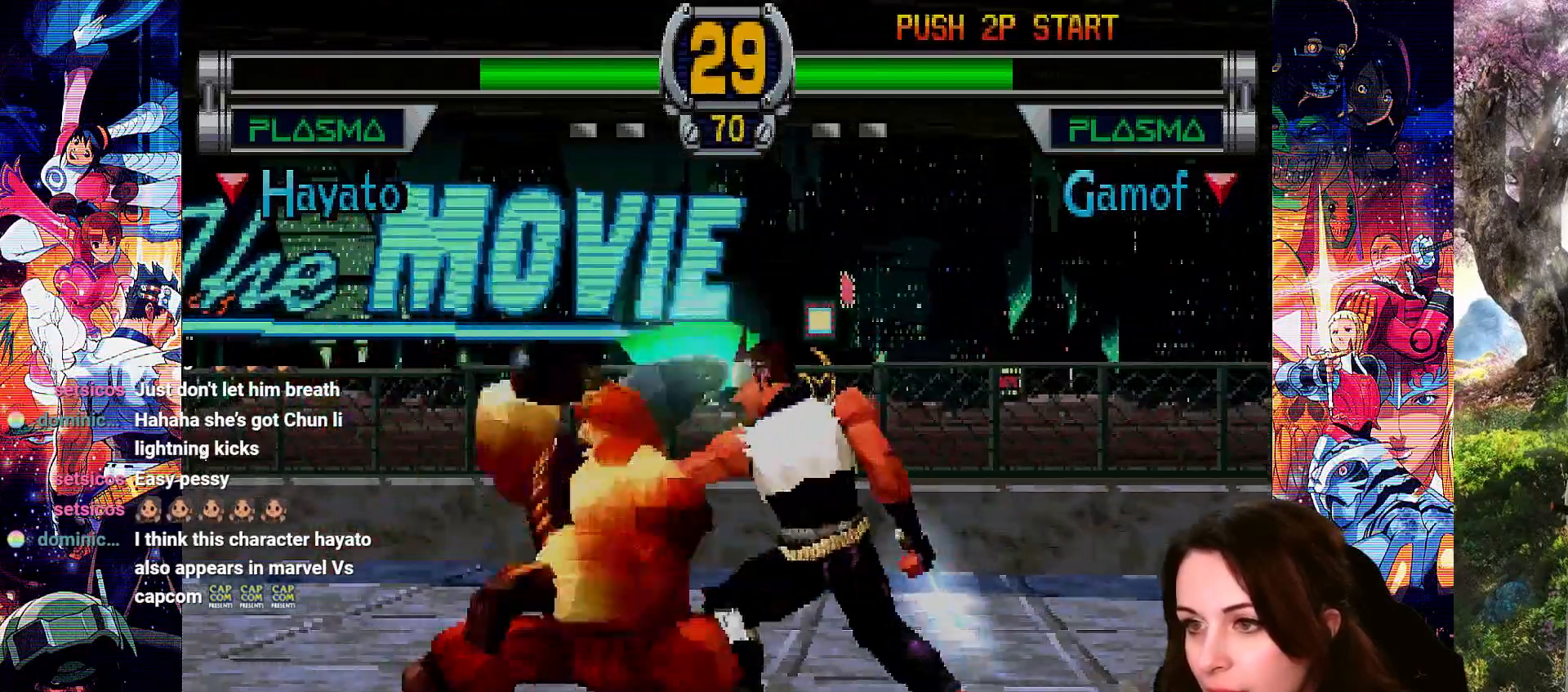
{"buttons": ["CROSS", "DPAD_LEFT"], "left_stick": "center", "right_stick": "center", "events": [[67, "SQUARE", "down"], [167, "SQUARE", "up"], [267, "SQUARE", "down"], [433, "SQUARE", "up"], [433, "TRIANGLE", "up"], [500, "CROSS", "down"]]}
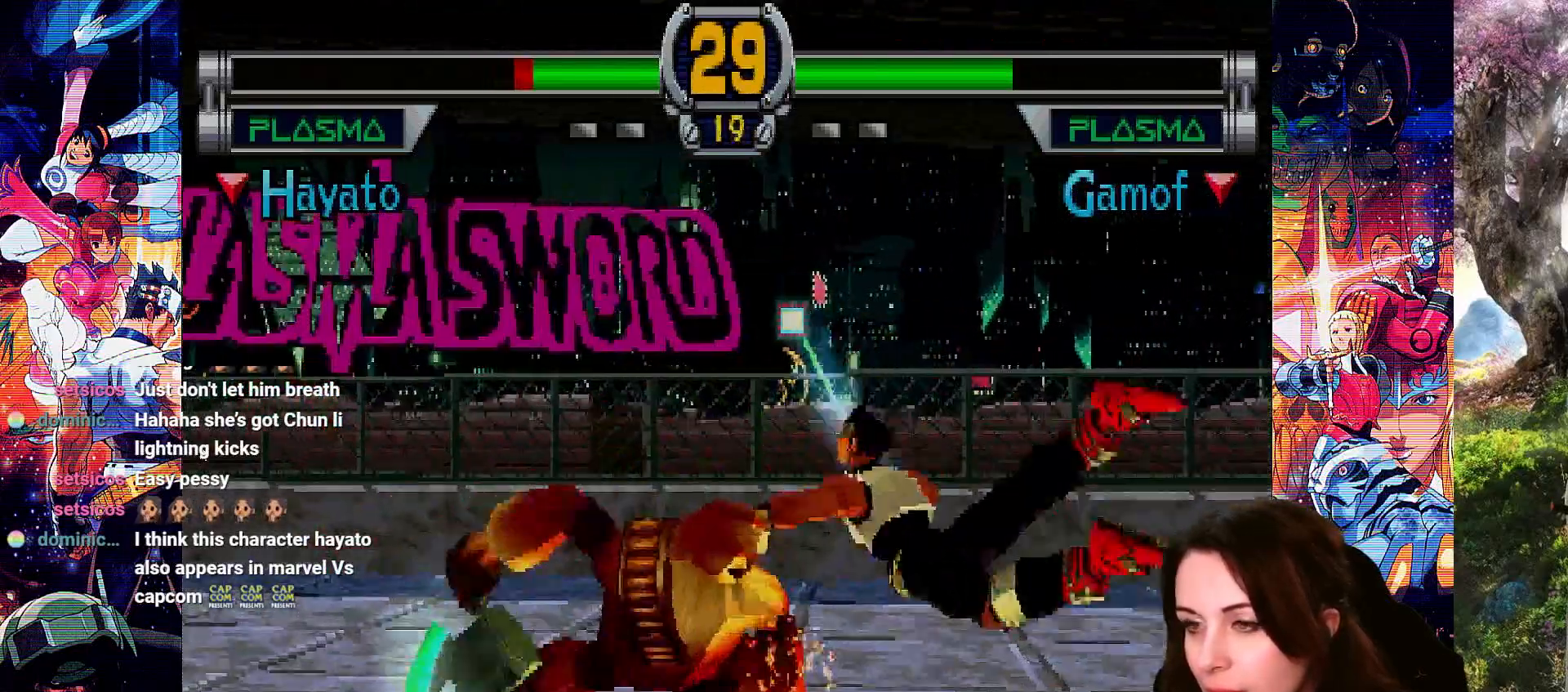
{"buttons": ["DPAD_DOWN"], "left_stick": "center", "right_stick": "center", "events": [[33, "DPAD_LEFT", "up"], [233, "DPAD_DOWN", "down"], [433, "START", "down"], [467, "CROSS", "up"], [500, "START", "up"]]}
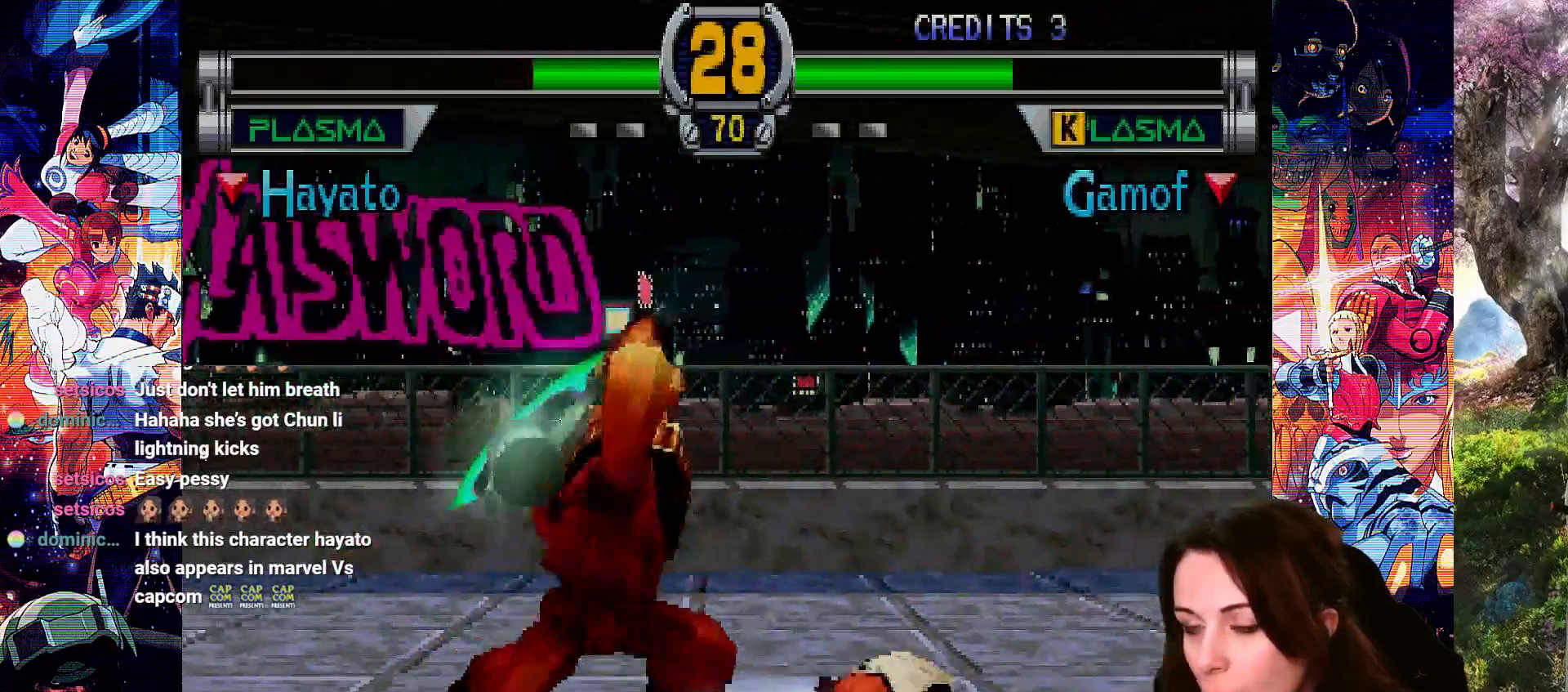
{"buttons": ["CROSS", "DPAD_DOWN", "DPAD_LEFT"], "left_stick": "center", "right_stick": "center", "events": [[167, "DPAD_DOWN", "up"], [167, "DPAD_LEFT", "down"], [300, "CROSS", "down"], [367, "DPAD_DOWN", "down"]]}
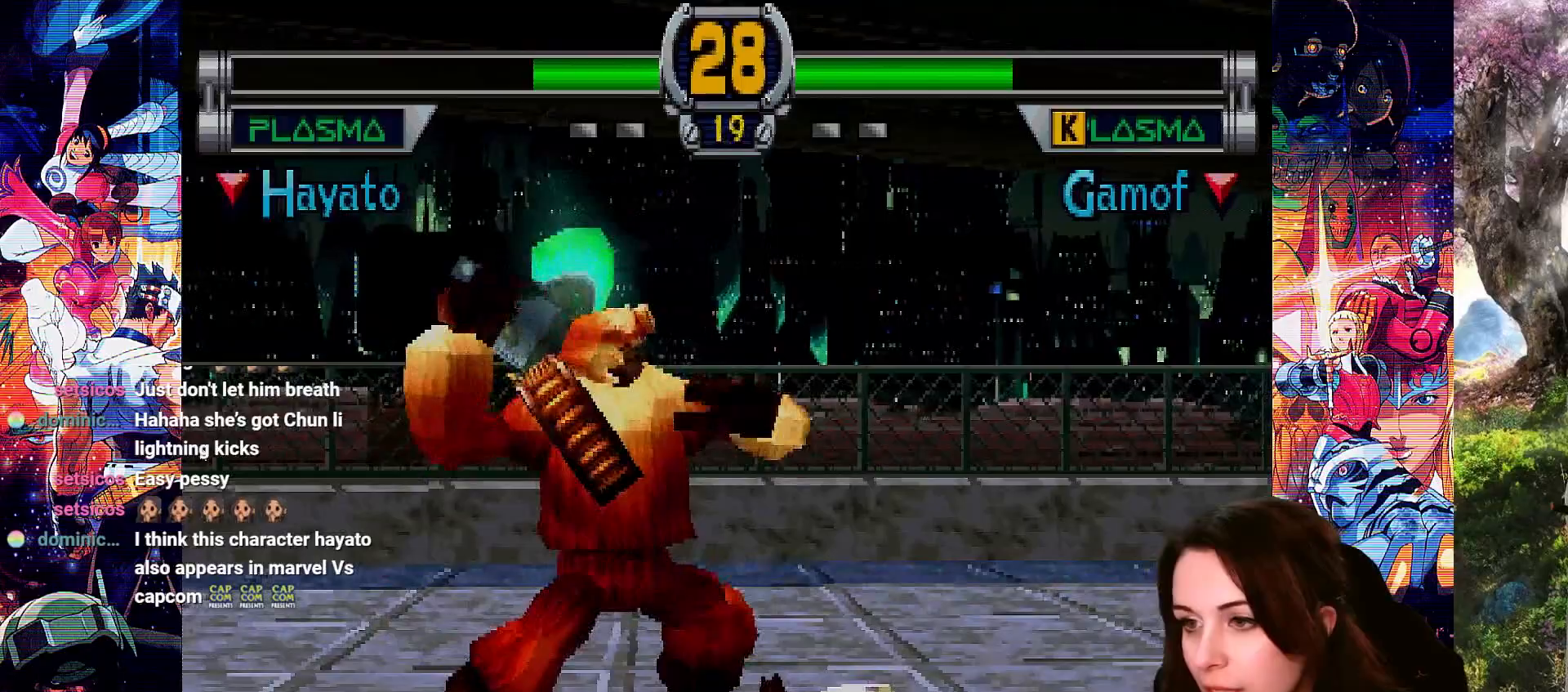
{"buttons": ["CROSS", "DPAD_DOWN", "DPAD_LEFT"], "left_stick": "center", "right_stick": "center", "events": []}
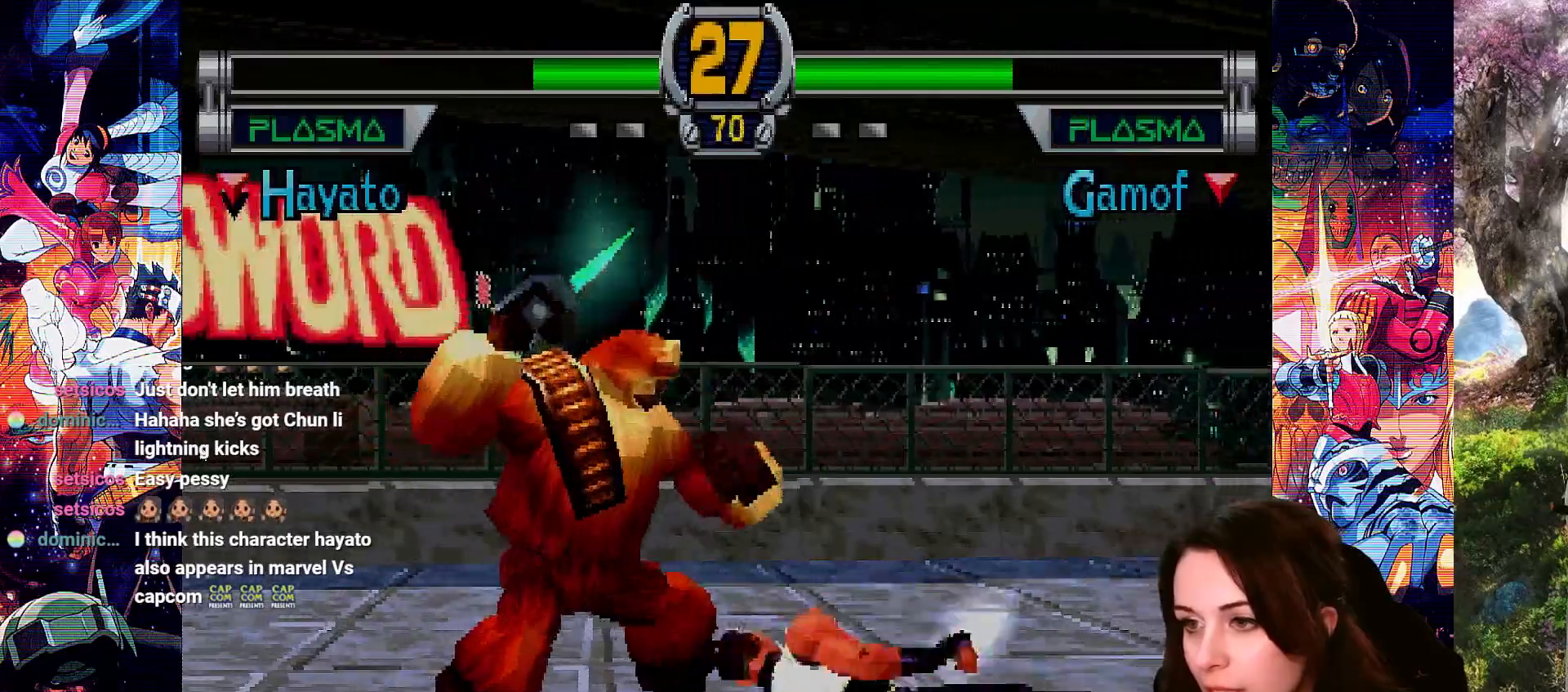
{"buttons": ["DPAD_DOWN"], "left_stick": "center", "right_stick": "center", "events": [[433, "DPAD_LEFT", "up"], [467, "CROSS", "up"]]}
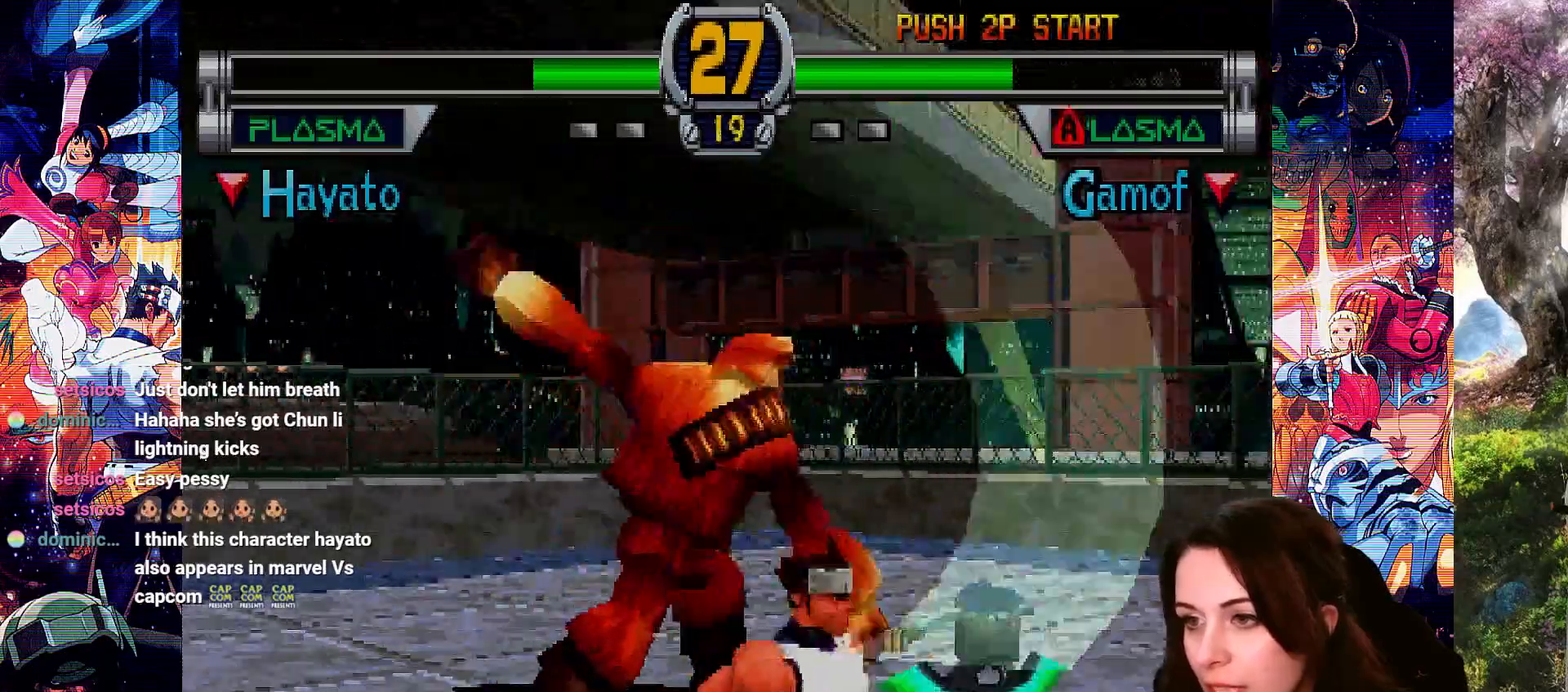
{"buttons": ["DPAD_LEFT"], "left_stick": "center", "right_stick": "center", "events": [[67, "DPAD_LEFT", "down"], [200, "DPAD_DOWN", "up"], [300, "DPAD_LEFT", "up"], [367, "DPAD_LEFT", "down"]]}